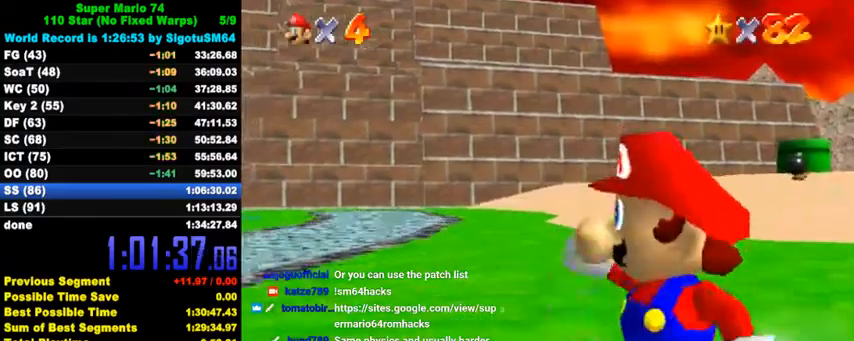
Gameplay with keyboard; each line is a JSON object with the keys held at the frame after it. "events" lists presses ("down") and releases ("up") of "a", "c", "ctrl", "d", "down", "left", "return", "right", "s", "shift", "up", "w", "x" and "y" between this image and that frame as [ms after this image, input, new state], when the widget could be followed in between. No other keys are recorded. Mouse input is not recorded.
{"keys": ["c", "left"], "events": [[167, "y", "down"], [234, "shift", "down"], [334, "y", "up"], [367, "shift", "up"], [467, "c", "down"]]}
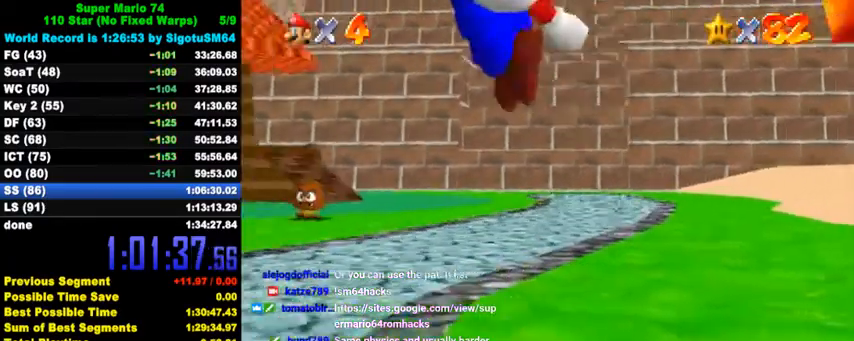
{"keys": ["left", "shift", "up"], "events": [[34, "s", "down"], [167, "c", "up"], [200, "s", "up"], [334, "up", "down"], [467, "shift", "down"]]}
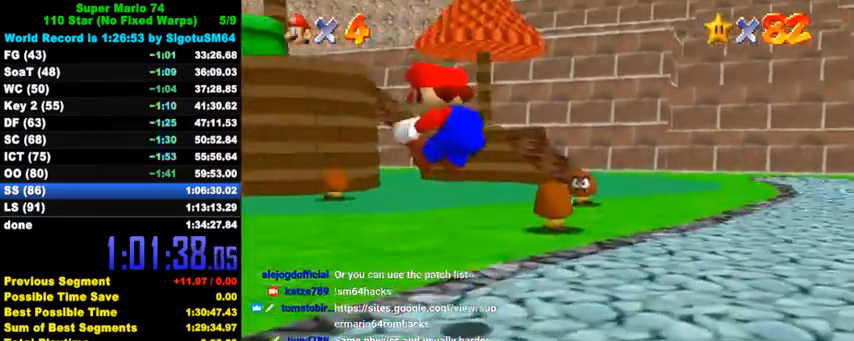
{"keys": ["shift", "up"], "events": [[234, "left", "up"]]}
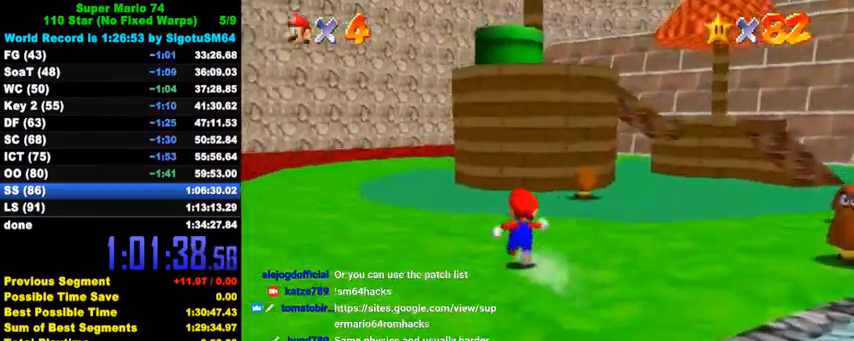
{"keys": ["shift", "up"], "events": [[67, "ctrl", "down"], [67, "up", "up"], [167, "up", "down"], [267, "ctrl", "up"], [267, "shift", "up"], [500, "shift", "down"]]}
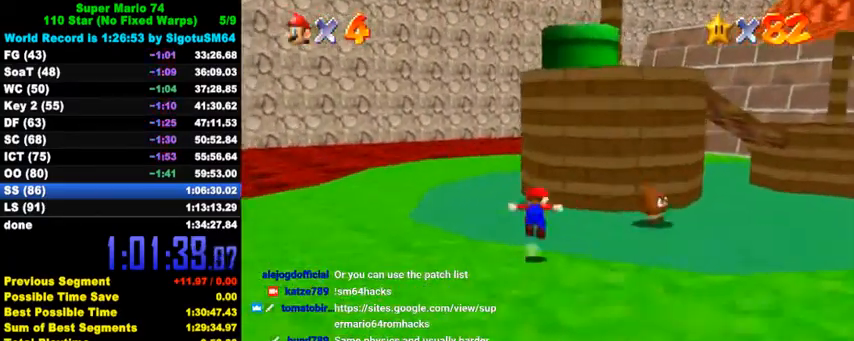
{"keys": ["down", "left"], "events": [[100, "right", "down"], [134, "right", "up"], [367, "up", "up"], [434, "down", "down"], [500, "left", "down"], [500, "shift", "up"]]}
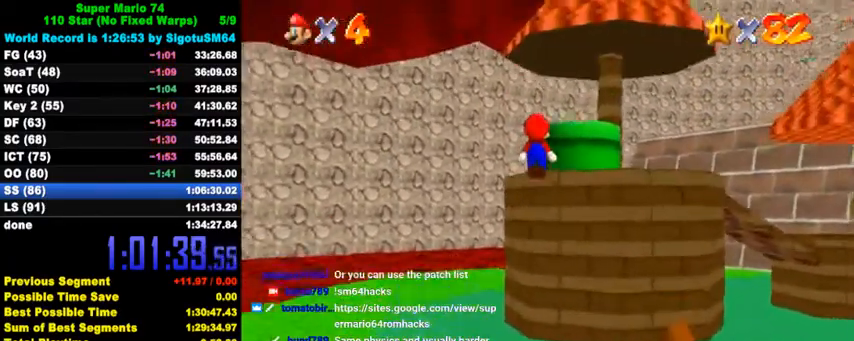
{"keys": [], "events": [[34, "down", "up"], [67, "ctrl", "down"], [67, "up", "down"], [100, "left", "up"], [267, "left", "down"], [300, "left", "up"], [367, "ctrl", "up"], [434, "up", "up"]]}
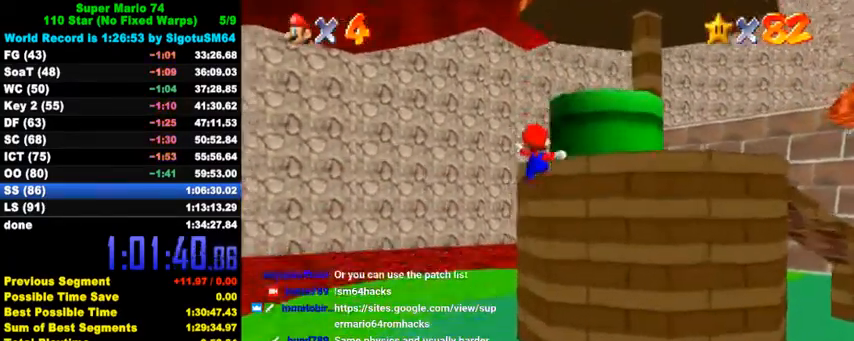
{"keys": ["left"], "events": [[334, "left", "down"], [334, "up", "down"], [467, "up", "up"]]}
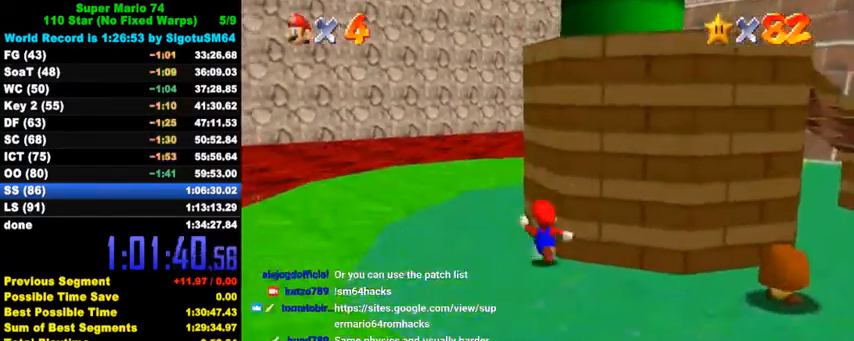
{"keys": ["right", "shift", "up"], "events": [[100, "down", "down"], [334, "down", "up"], [334, "right", "down"], [400, "left", "up"], [400, "up", "down"], [467, "shift", "down"]]}
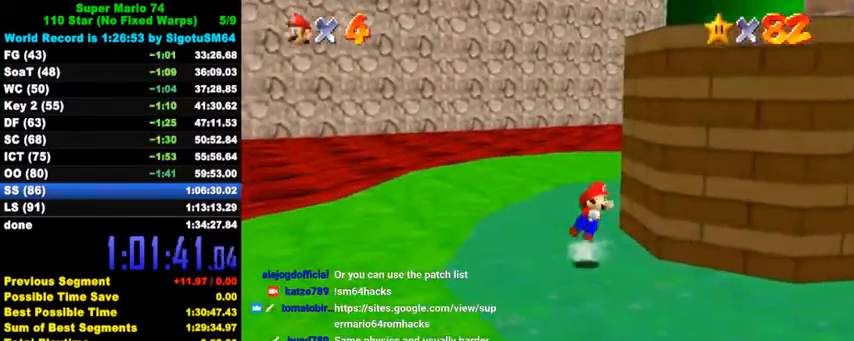
{"keys": ["up"], "events": [[67, "a", "down"], [134, "right", "up"], [167, "a", "up"], [167, "up", "up"], [234, "a", "down"], [267, "up", "down"], [400, "a", "up"], [467, "right", "down"], [500, "right", "up"], [500, "shift", "up"]]}
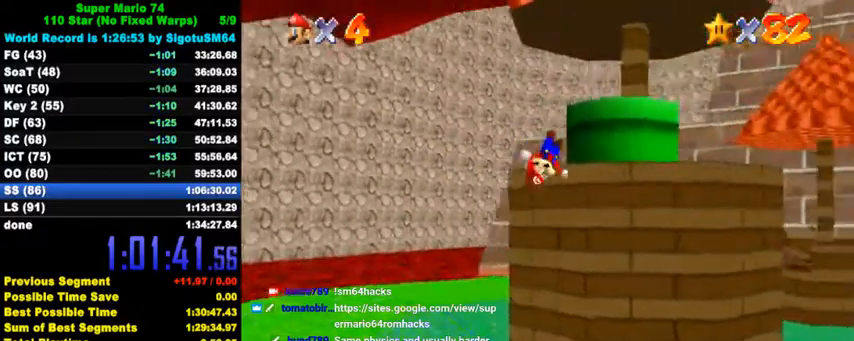
{"keys": ["right"], "events": [[34, "up", "up"], [267, "shift", "down"], [367, "right", "down"], [500, "shift", "up"]]}
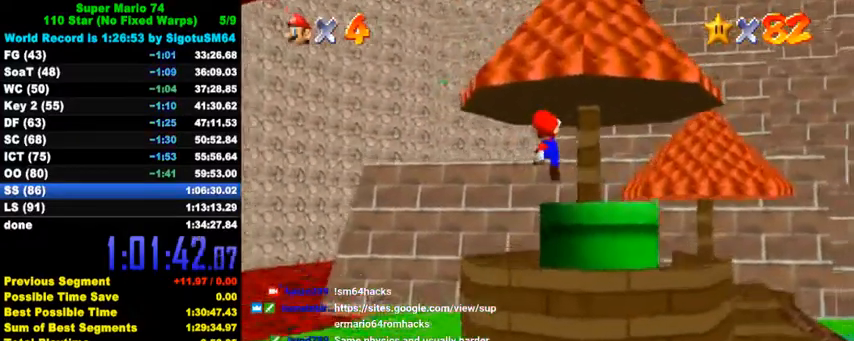
{"keys": ["down"], "events": [[234, "ctrl", "down"], [300, "ctrl", "up"], [434, "right", "up"], [500, "down", "down"]]}
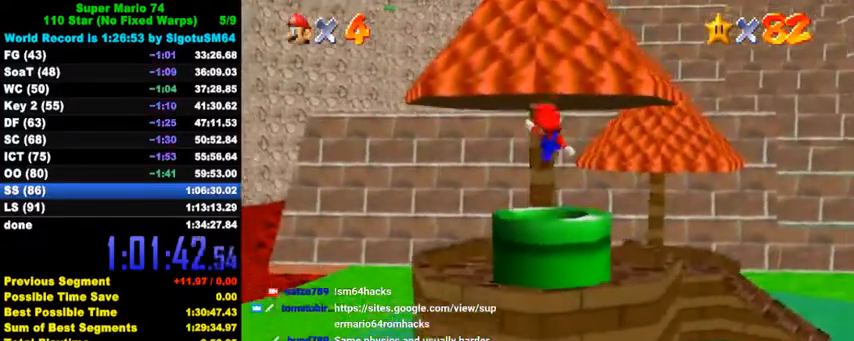
{"keys": [], "events": [[34, "down", "up"]]}
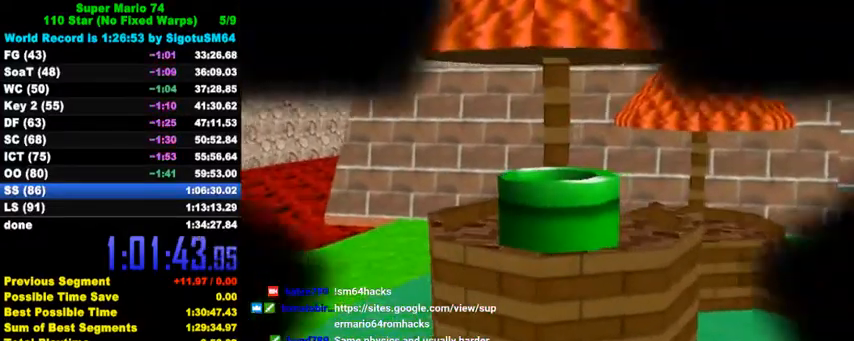
{"keys": [], "events": []}
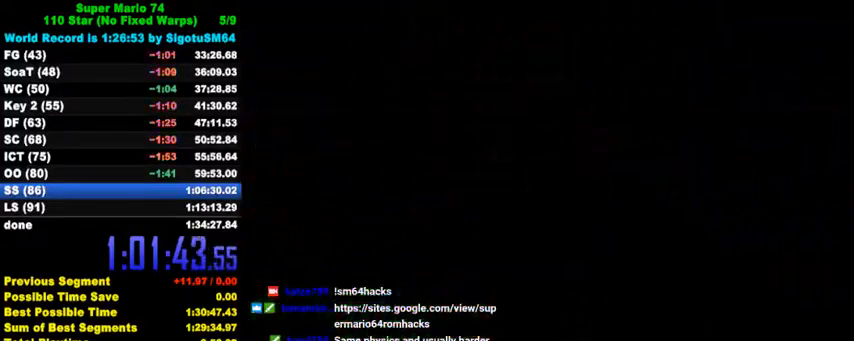
{"keys": ["ctrl", "shift"], "events": [[434, "ctrl", "down"], [434, "shift", "down"]]}
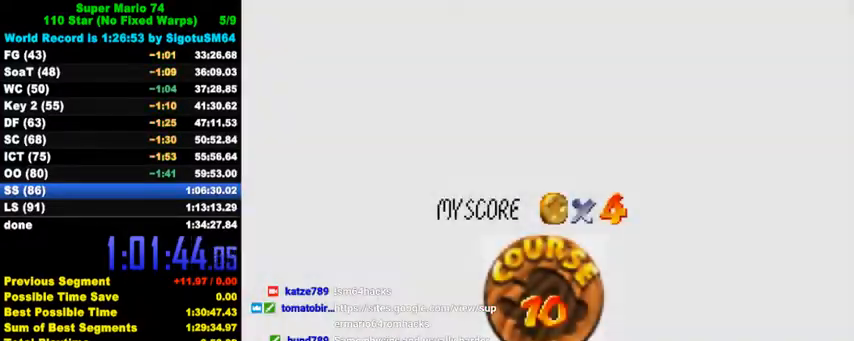
{"keys": ["ctrl", "shift"], "events": [[34, "ctrl", "up"], [34, "shift", "up"], [134, "ctrl", "down"], [134, "shift", "down"], [200, "ctrl", "up"], [200, "shift", "up"], [300, "ctrl", "down"], [300, "shift", "down"], [400, "ctrl", "up"], [400, "shift", "up"], [467, "ctrl", "down"], [467, "shift", "down"]]}
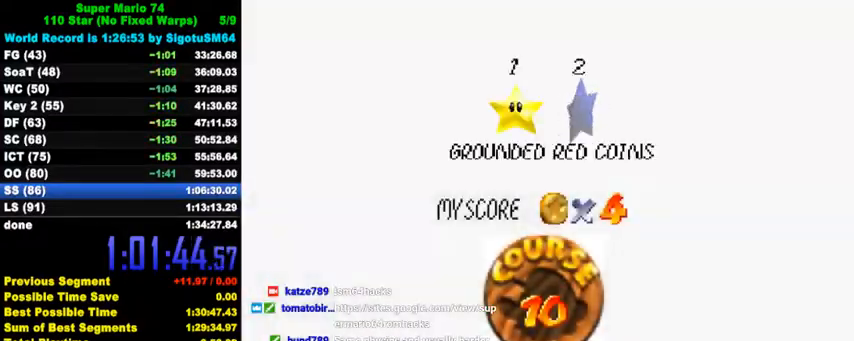
{"keys": ["ctrl", "shift"], "events": [[67, "ctrl", "up"], [67, "shift", "up"], [134, "ctrl", "down"], [134, "shift", "down"], [200, "ctrl", "up"], [200, "shift", "up"], [267, "shift", "down"], [300, "ctrl", "down"], [367, "ctrl", "up"], [367, "shift", "up"], [434, "shift", "down"], [467, "ctrl", "down"]]}
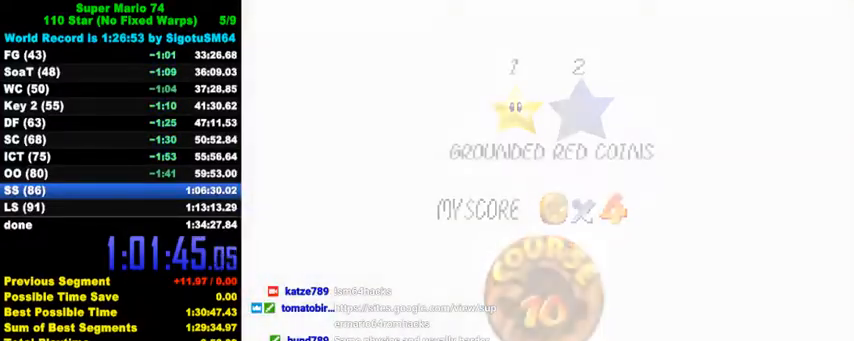
{"keys": ["up"], "events": [[100, "ctrl", "up"], [100, "shift", "up"], [200, "up", "down"]]}
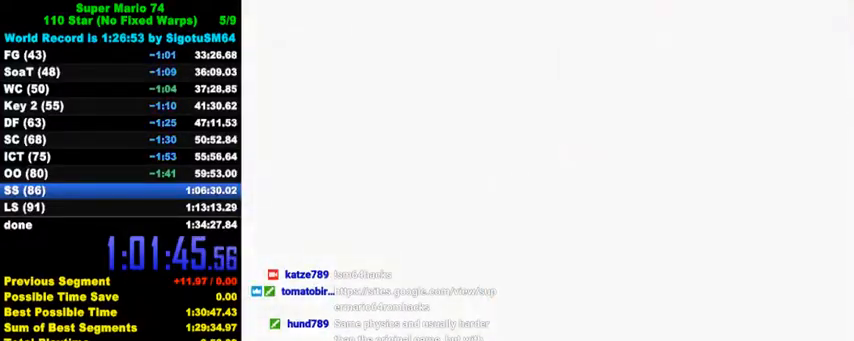
{"keys": ["up"], "events": [[100, "c", "down"], [300, "c", "up"]]}
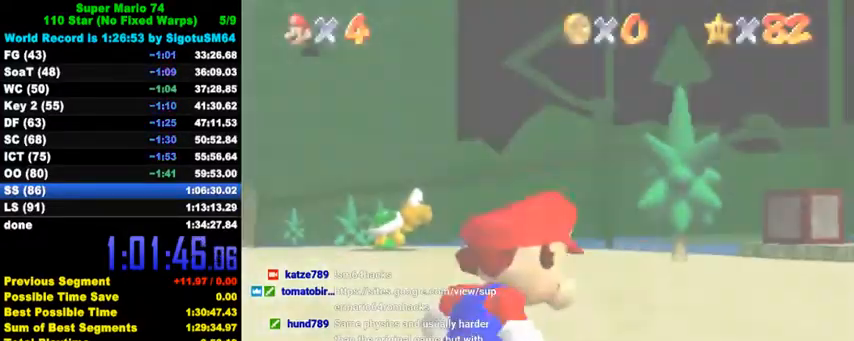
{"keys": ["up"], "events": [[34, "d", "down"], [134, "d", "up"]]}
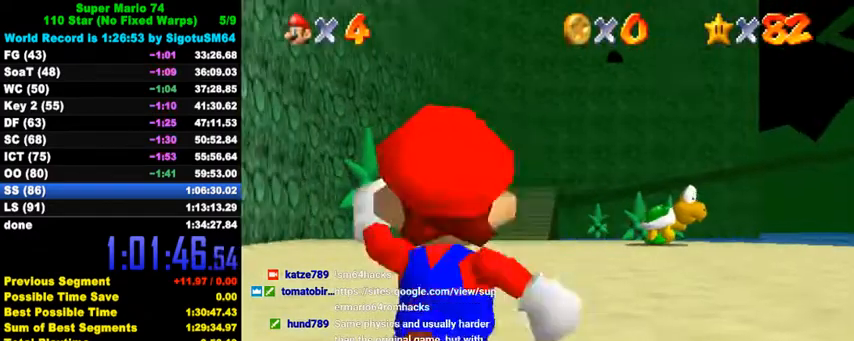
{"keys": ["up"], "events": [[234, "right", "down"], [267, "y", "down"], [334, "right", "up"], [334, "shift", "down"], [467, "shift", "up"], [467, "y", "up"]]}
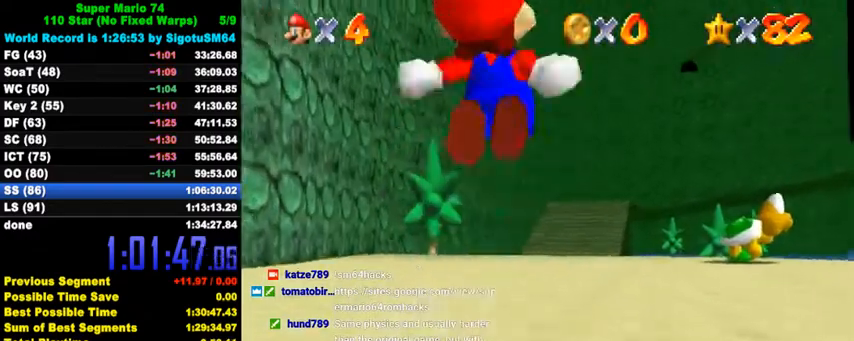
{"keys": ["left", "up"], "events": [[500, "left", "down"]]}
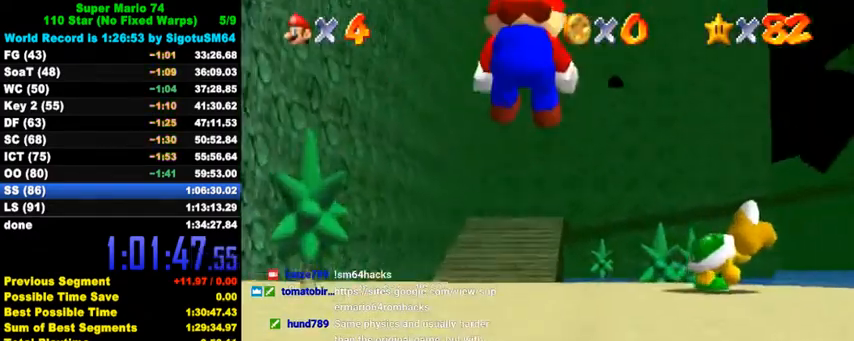
{"keys": ["up"], "events": [[434, "left", "up"]]}
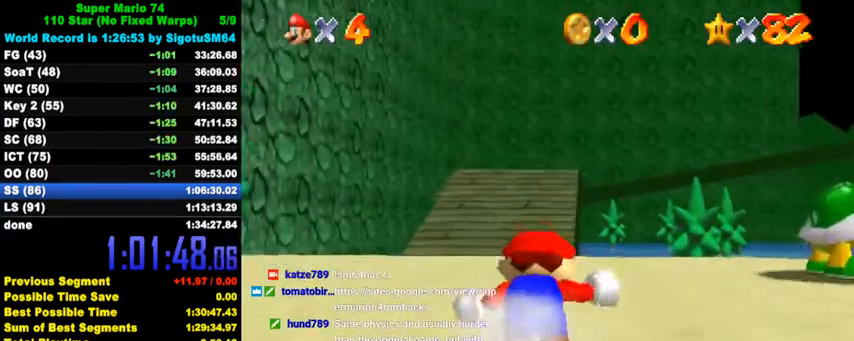
{"keys": ["ctrl", "shift", "up"], "events": [[134, "ctrl", "down"], [300, "ctrl", "up"], [467, "ctrl", "down"], [500, "shift", "down"]]}
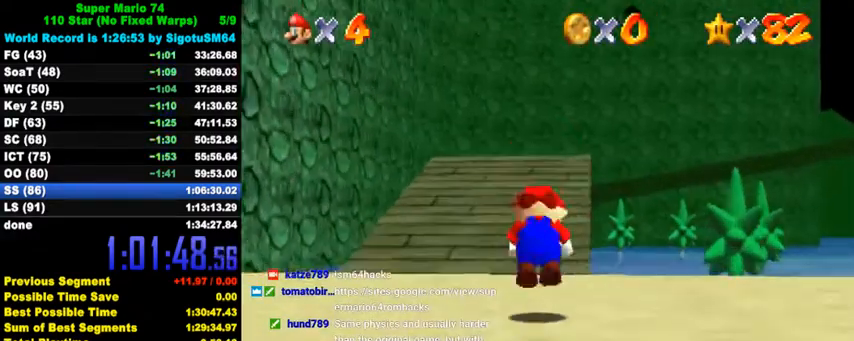
{"keys": ["up"], "events": [[134, "shift", "up"], [167, "ctrl", "up"]]}
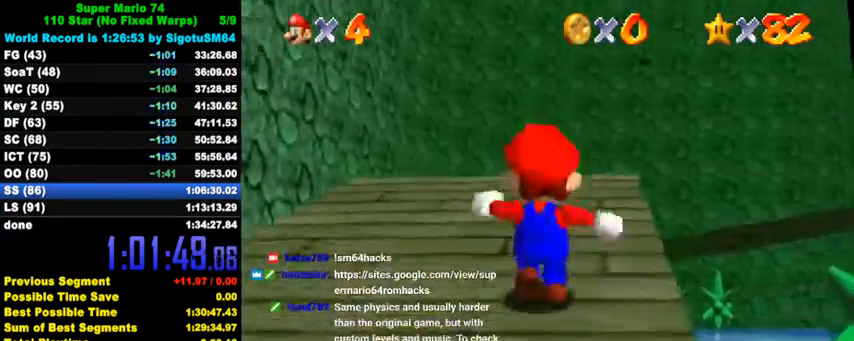
{"keys": ["a", "s", "up"], "events": [[67, "ctrl", "down"], [67, "shift", "down"], [167, "ctrl", "up"], [167, "shift", "up"], [300, "a", "down"], [300, "s", "down"], [367, "a", "up"], [367, "s", "up"], [434, "a", "down"], [434, "s", "down"]]}
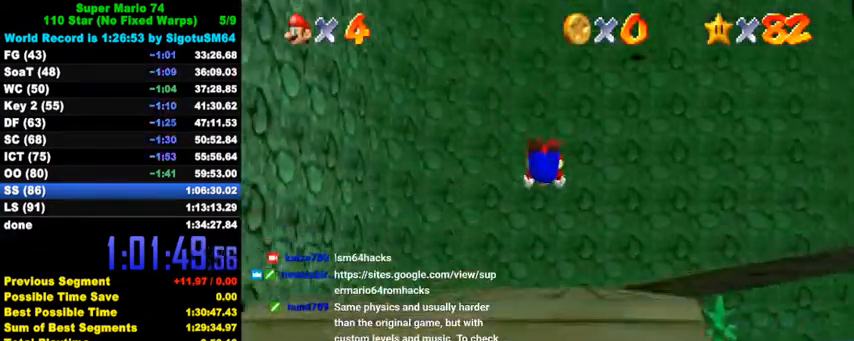
{"keys": ["up"], "events": [[34, "a", "up"], [34, "s", "up"], [267, "right", "down"], [334, "ctrl", "down"], [367, "right", "up"], [367, "shift", "down"], [467, "ctrl", "up"], [467, "shift", "up"]]}
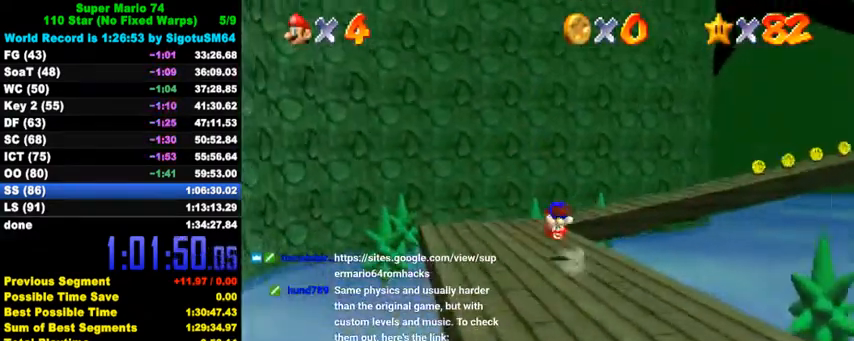
{"keys": ["right", "up"], "events": [[67, "a", "down"], [200, "a", "up"], [434, "right", "down"]]}
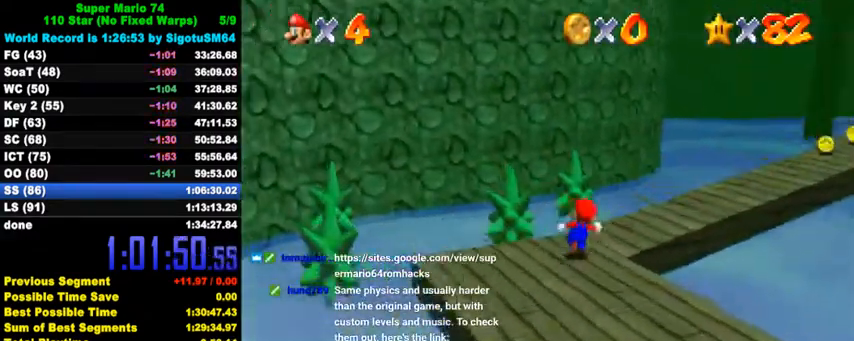
{"keys": ["right", "up", "w"], "events": [[200, "y", "down"], [234, "shift", "down"], [334, "shift", "up"], [367, "y", "up"], [467, "w", "down"]]}
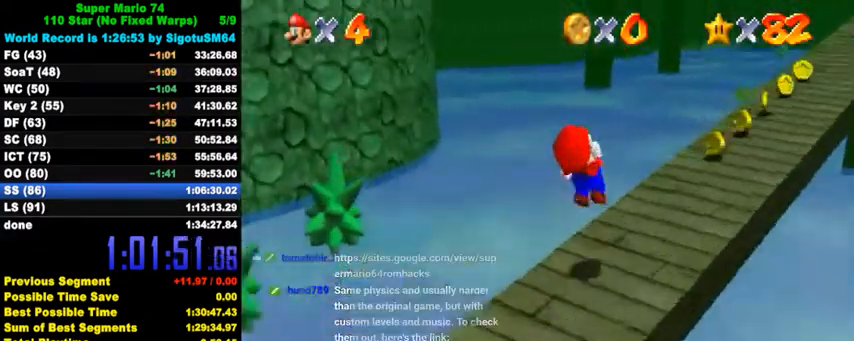
{"keys": ["right", "up"], "events": [[67, "w", "up"]]}